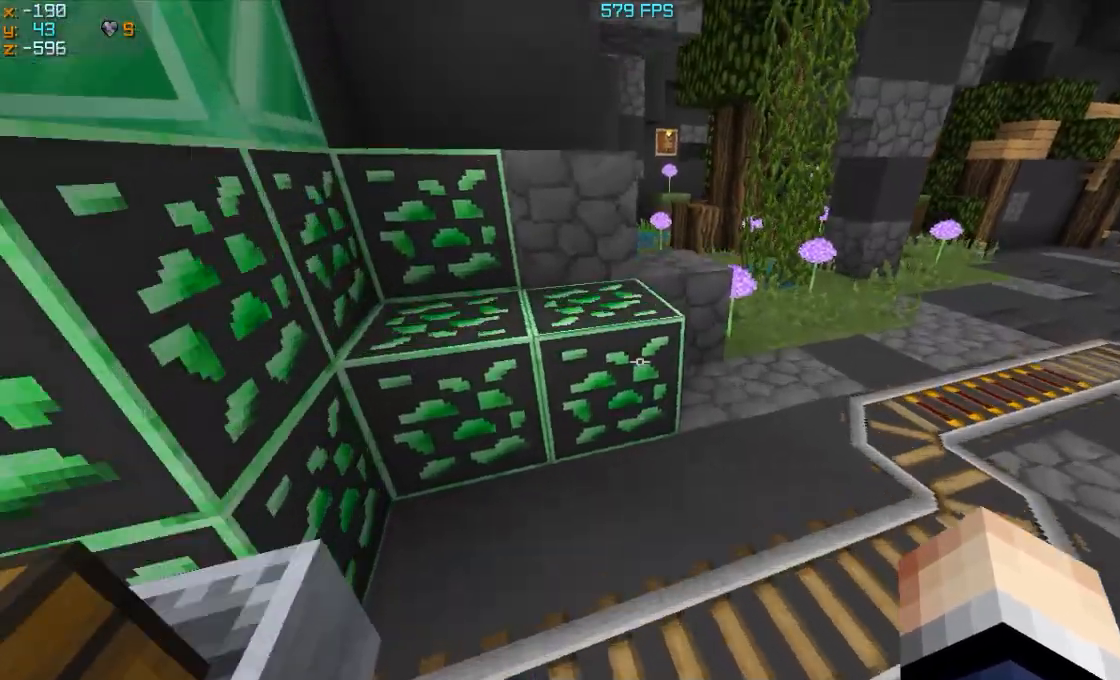
Gameplay with keyboard and mouse; each line is a JSON object with the keys and mouse buttons held at the frame after it. "events" lists presses ("down") and releases ("up") of "a", "d", "s", "w", "mouse_left" and "mouse_right" between this image and that frame as [ms after this image, input, new state], when the widget could be followed in between. "mouse_left", "mouse_right" = the "left", "right" buttons of the "mouse" list. No other keys are recorded. Fast repeated clicks can show as one long hold. Mouse movement is not recorded.
{"keys": ["a"], "mouse": ["right"], "events": [[383, "w", "up"]]}
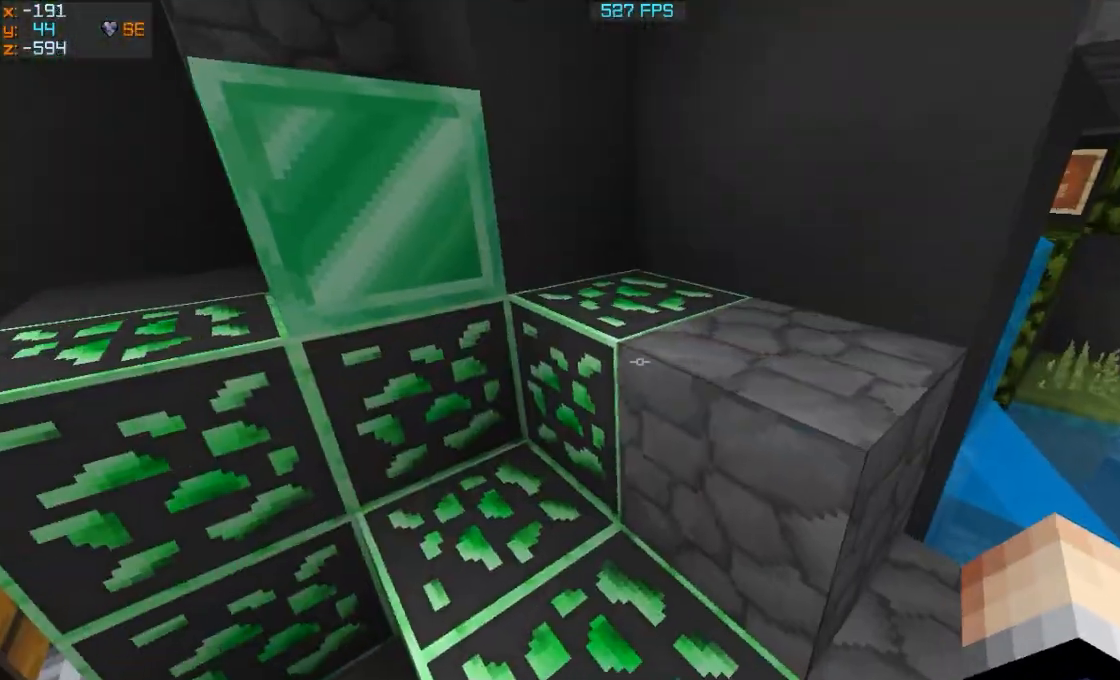
{"keys": ["a", "s"], "mouse": ["right"], "events": [[133, "s", "down"]]}
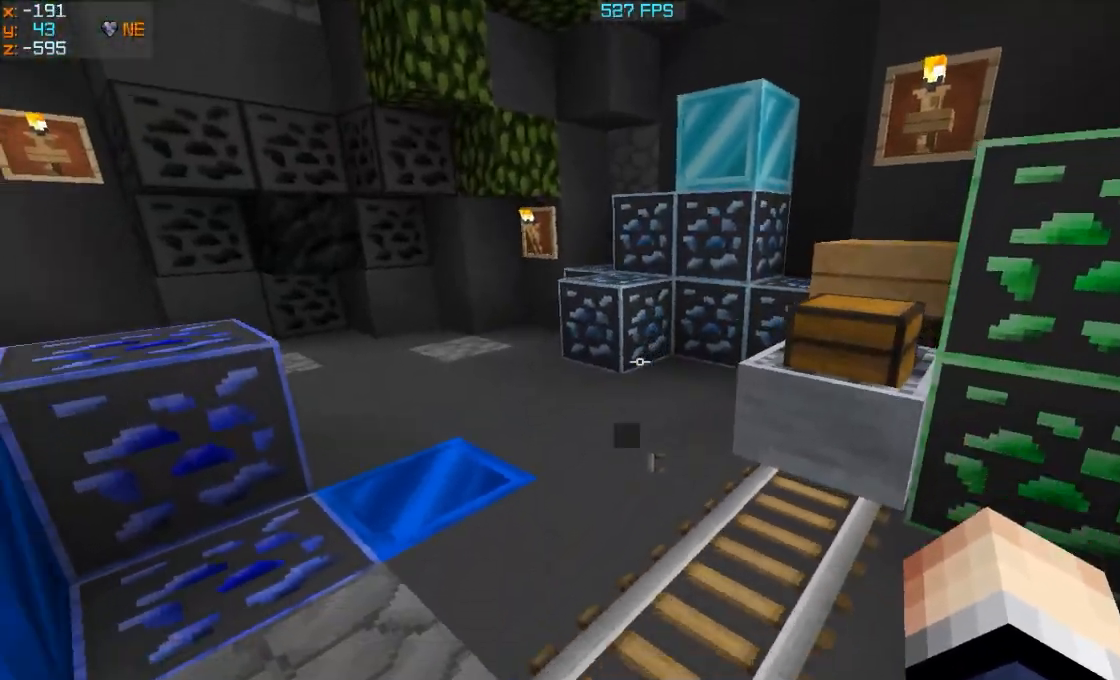
{"keys": ["a"], "mouse": ["right"], "events": [[33, "a", "up"], [383, "a", "down"], [383, "s", "up"]]}
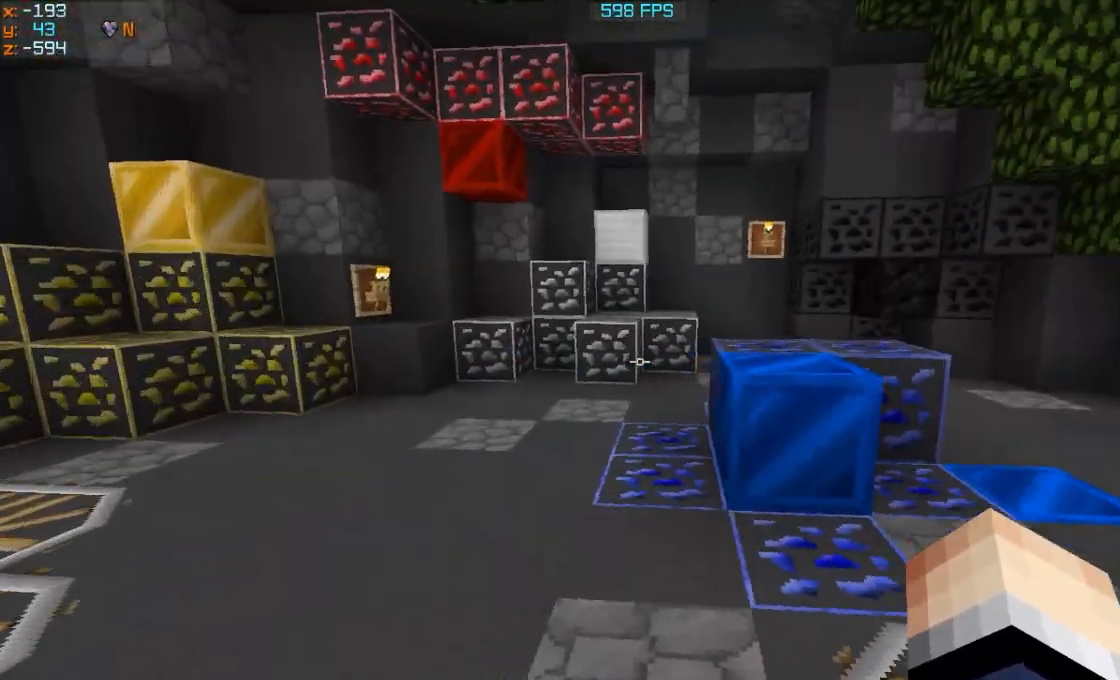
{"keys": ["w"], "mouse": ["right"], "events": [[183, "w", "down"], [483, "a", "up"]]}
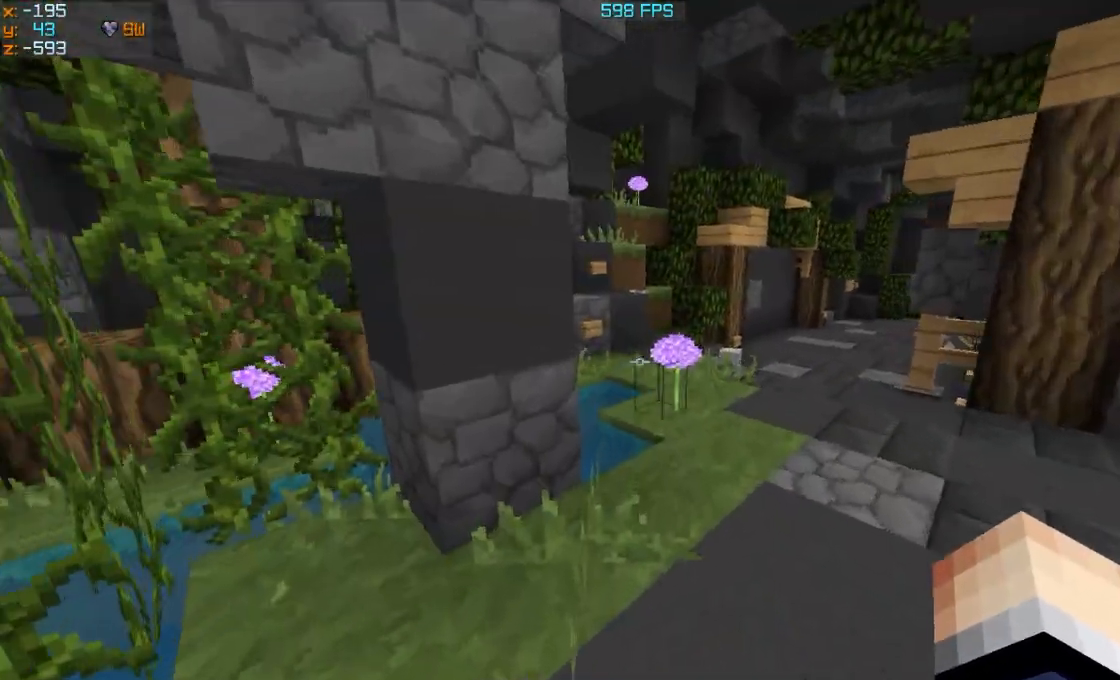
{"keys": ["w"], "mouse": ["right"], "events": []}
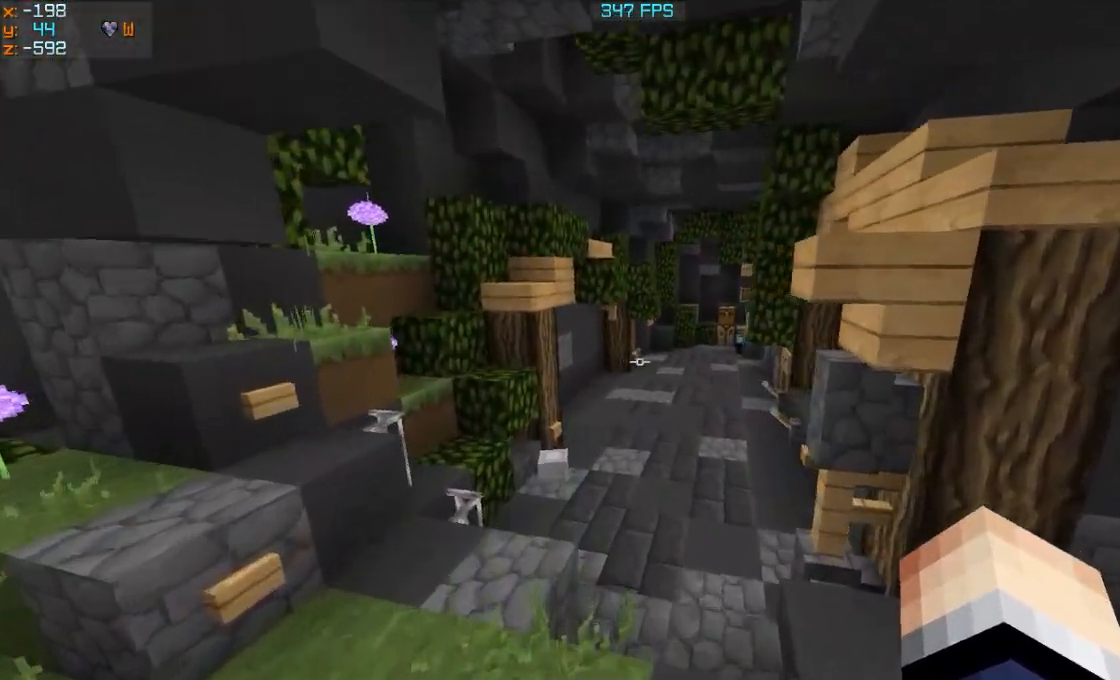
{"keys": ["w"], "mouse": ["right"], "events": []}
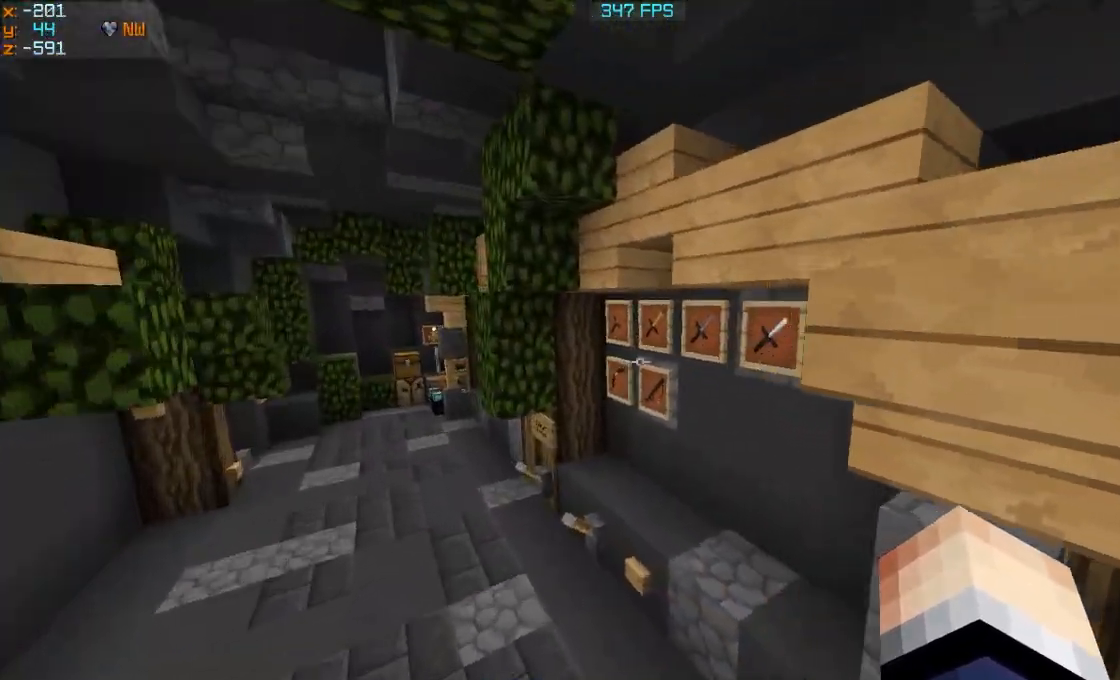
{"keys": [], "mouse": ["right"], "events": [[33, "a", "down"], [183, "w", "up"], [233, "a", "up"]]}
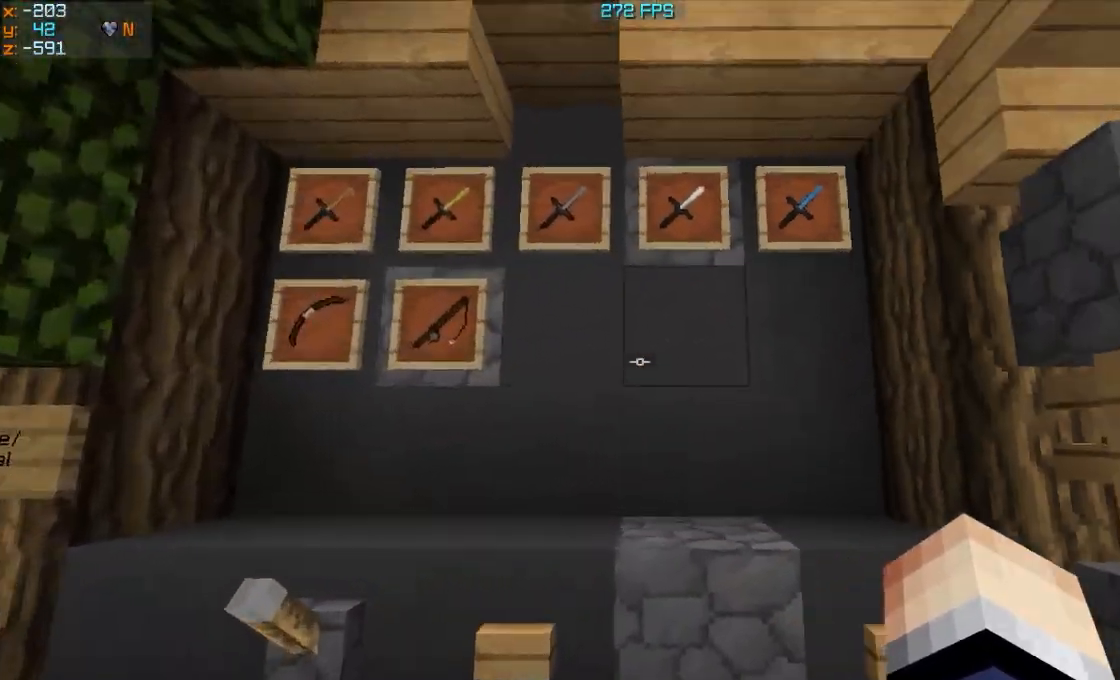
{"keys": [], "mouse": ["right"], "events": [[333, "d", "down"], [383, "d", "up"]]}
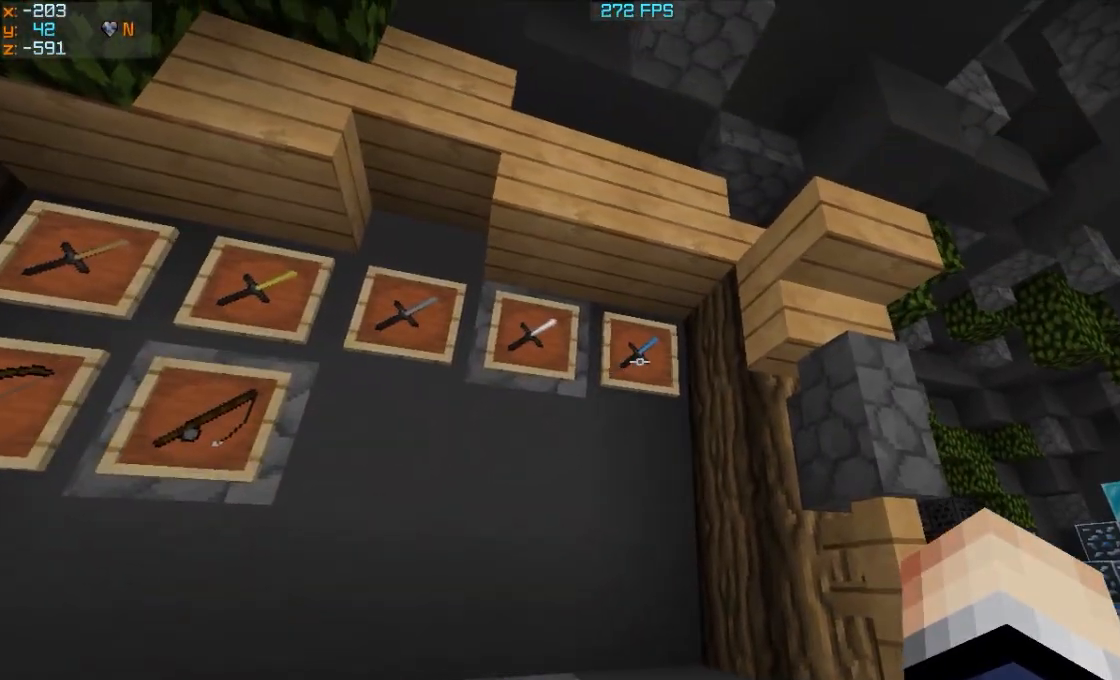
{"keys": [], "mouse": ["right"], "events": [[333, "w", "down"], [483, "w", "up"]]}
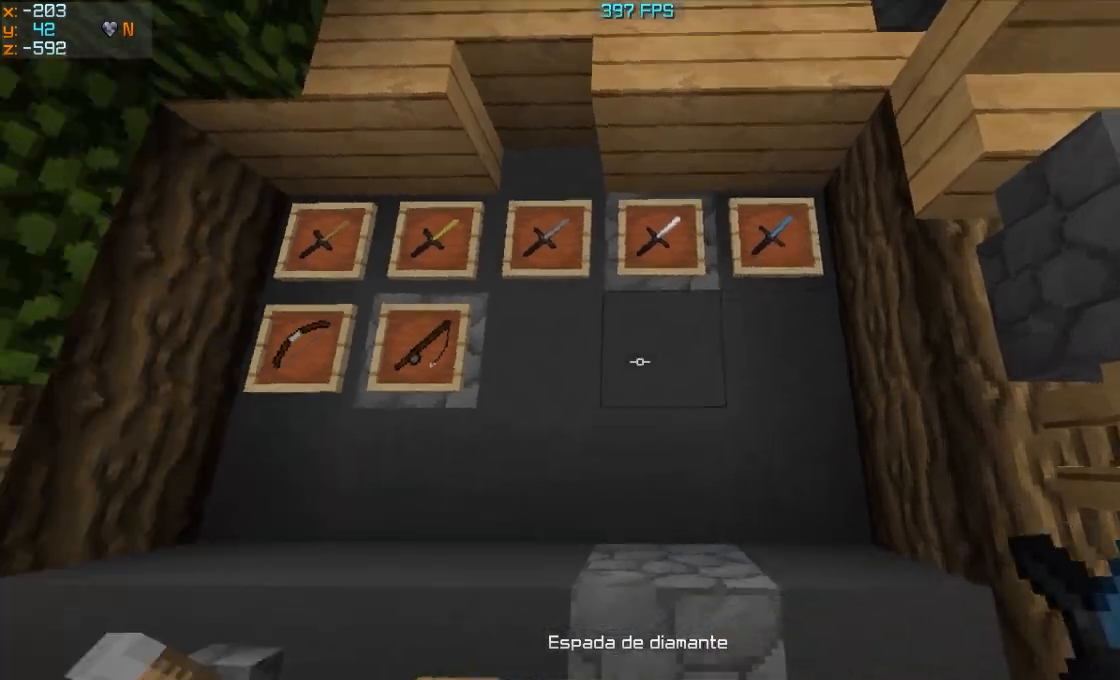
{"keys": [], "mouse": ["right"], "events": [[233, "s", "down"], [383, "s", "up"]]}
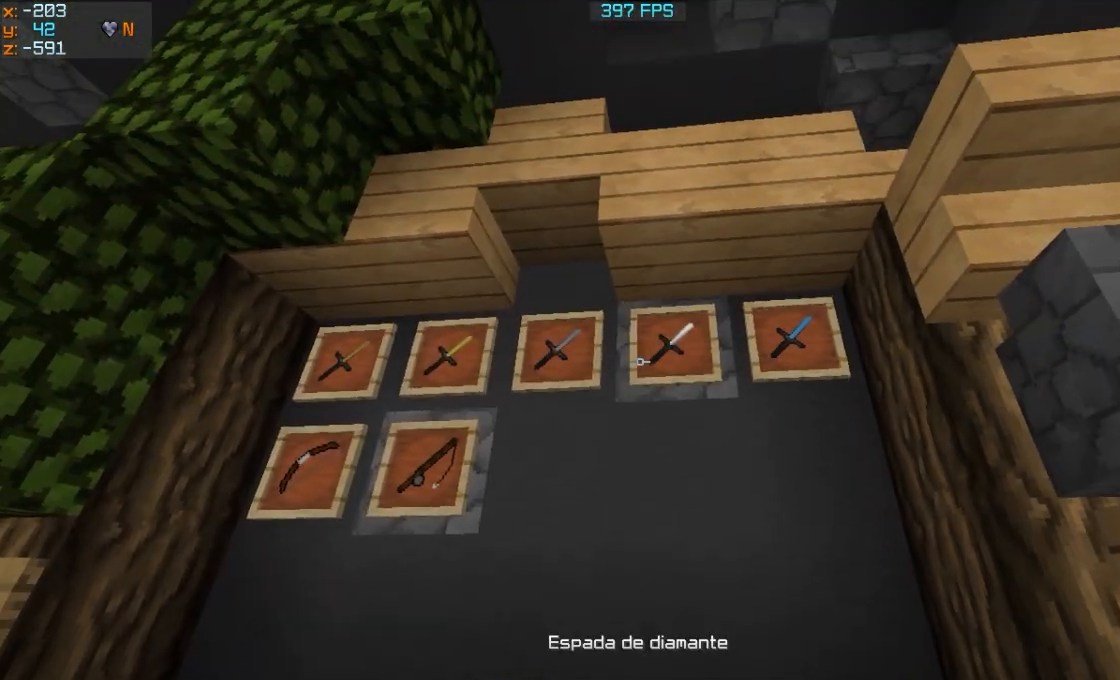
{"keys": [], "mouse": ["right"], "events": []}
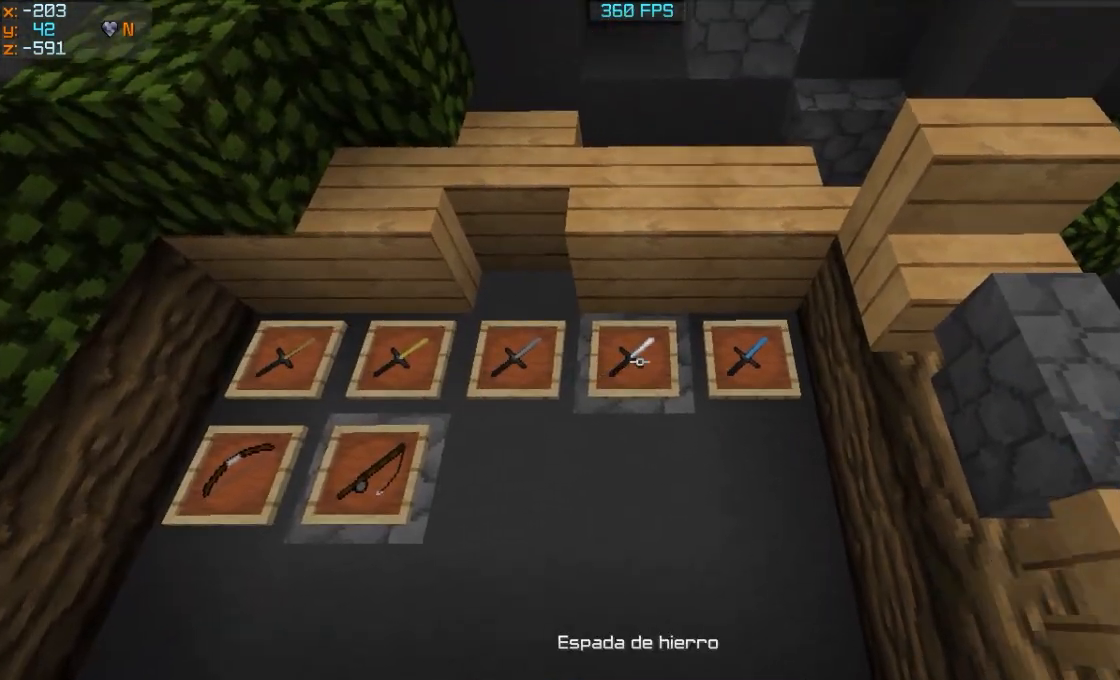
{"keys": [], "mouse": ["right"], "events": []}
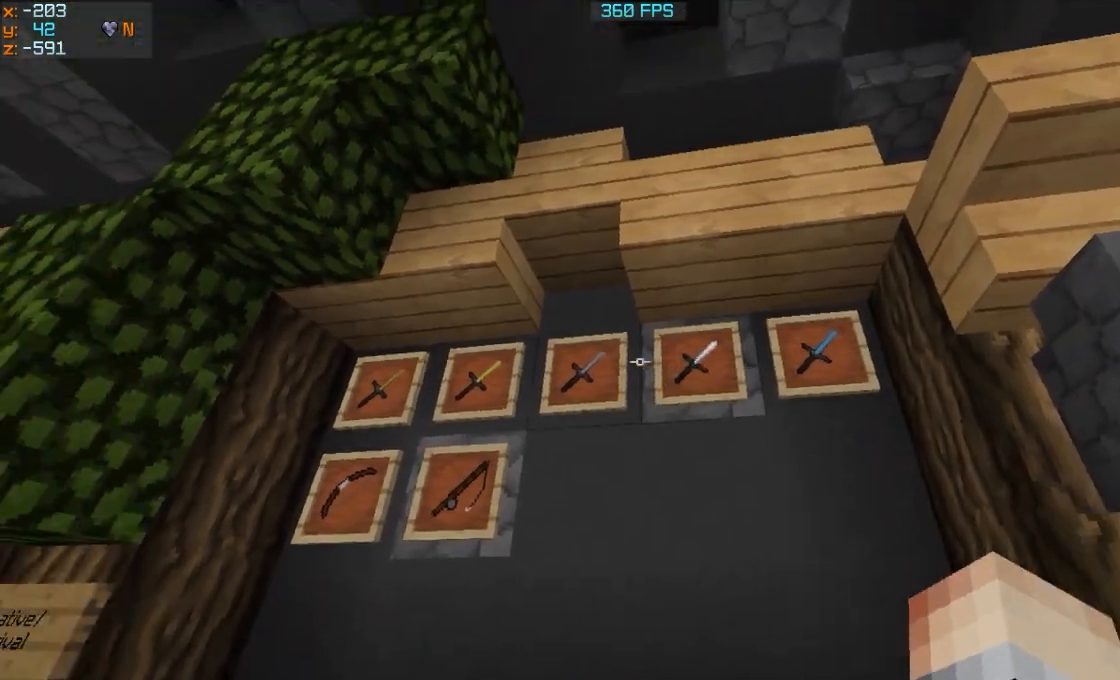
{"keys": [], "mouse": ["right"], "events": []}
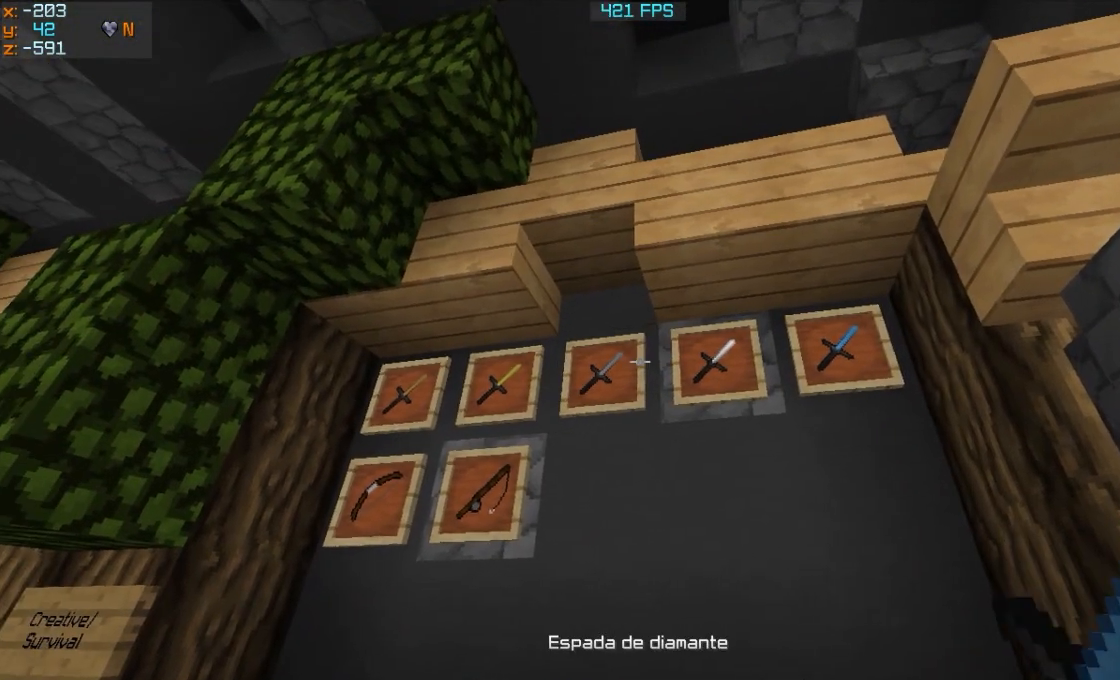
{"keys": [], "mouse": ["right"], "events": []}
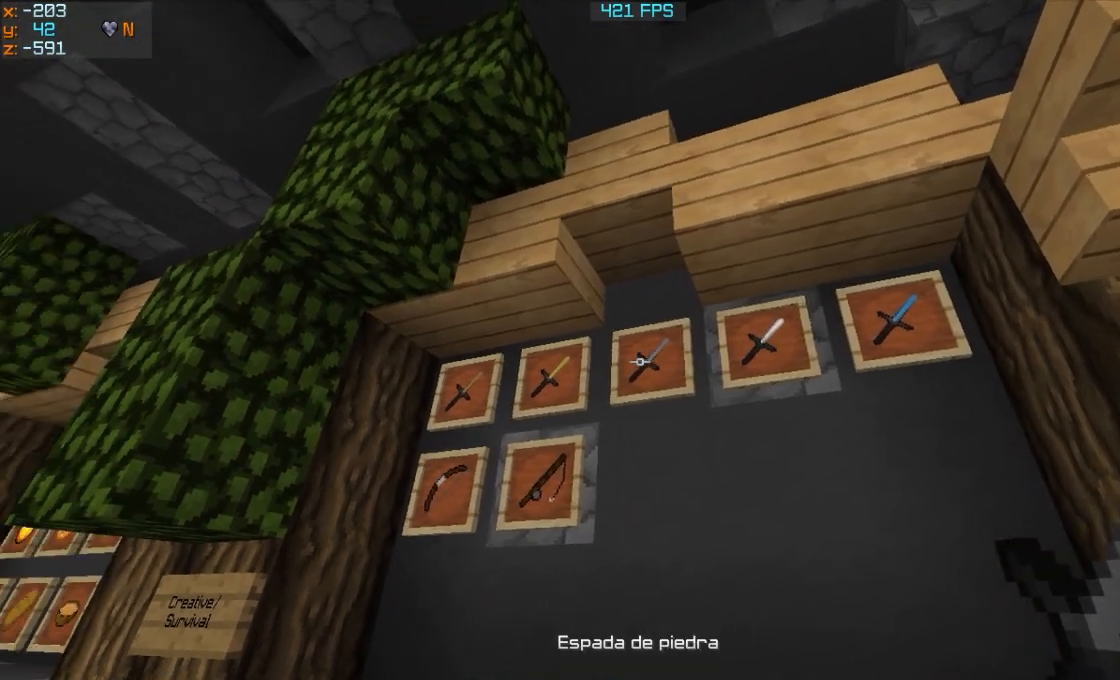
{"keys": [], "mouse": ["right"], "events": [[100, "a", "down"], [233, "a", "up"], [283, "w", "down"], [383, "w", "up"]]}
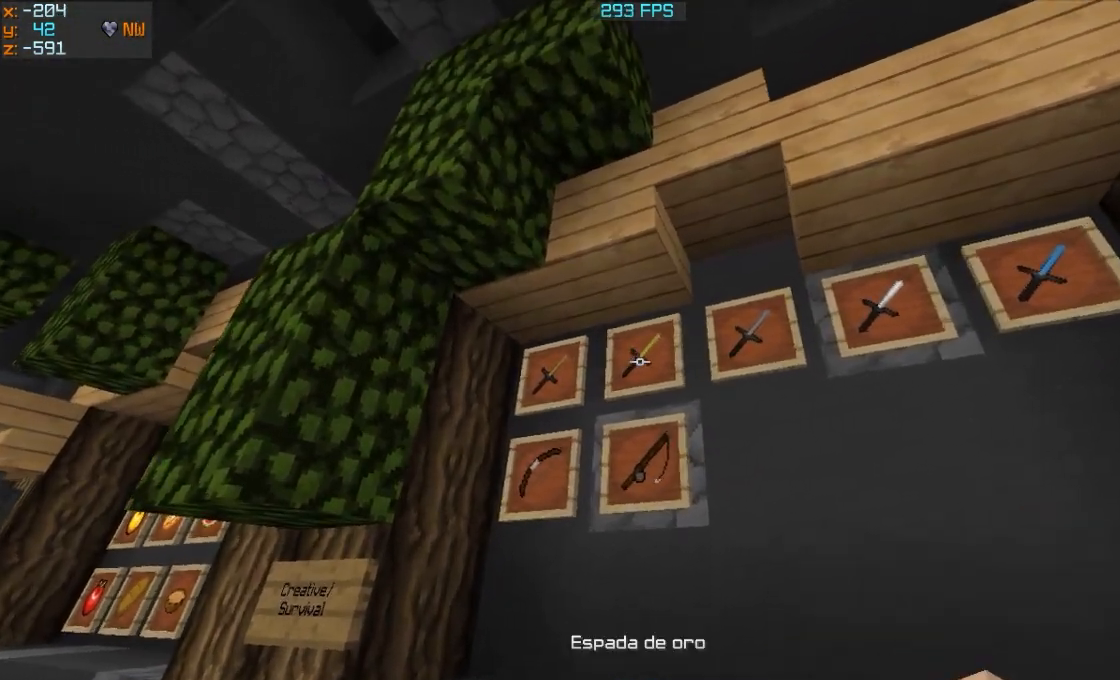
{"keys": [], "mouse": ["right"], "events": [[183, "a", "down"], [183, "w", "down"], [333, "a", "up"], [333, "w", "up"]]}
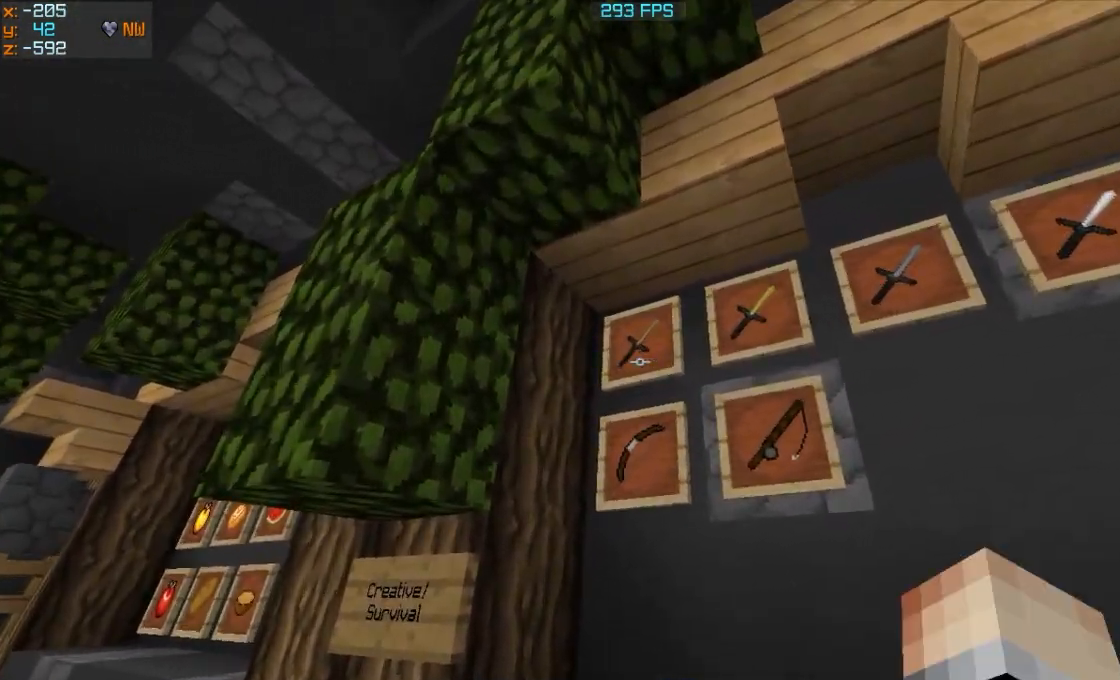
{"keys": ["a", "w"], "mouse": ["right"], "events": [[283, "a", "down"], [433, "w", "down"]]}
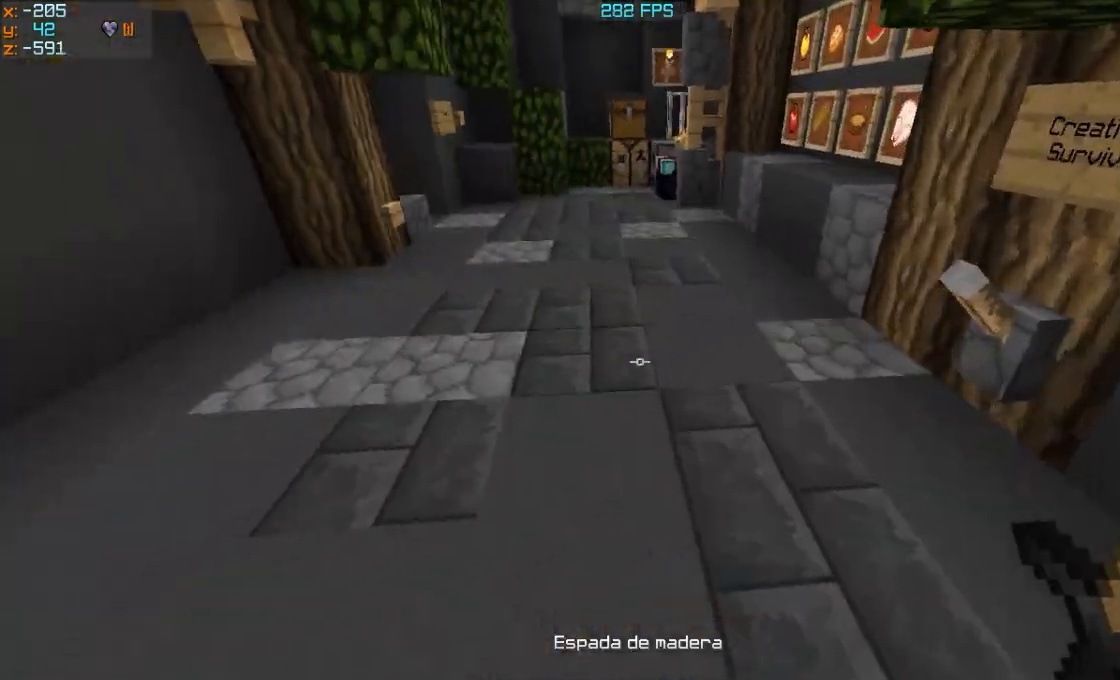
{"keys": ["a", "w"], "mouse": ["right"], "events": []}
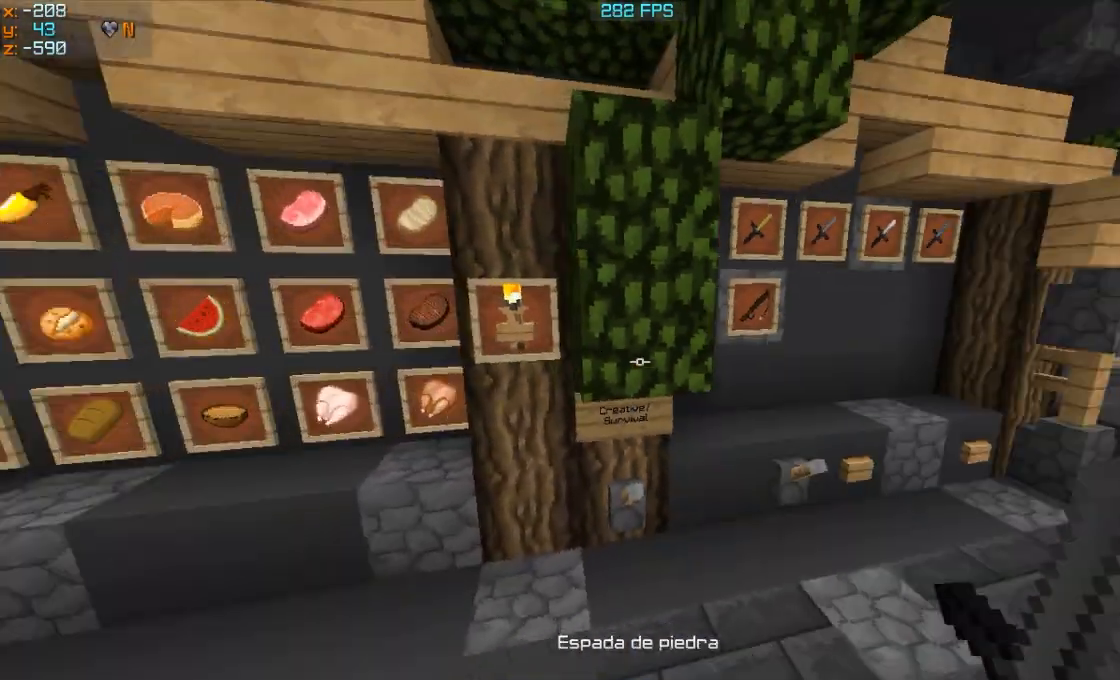
{"keys": ["d", "w"], "mouse": ["right"], "events": [[50, "a", "up"], [233, "d", "down"]]}
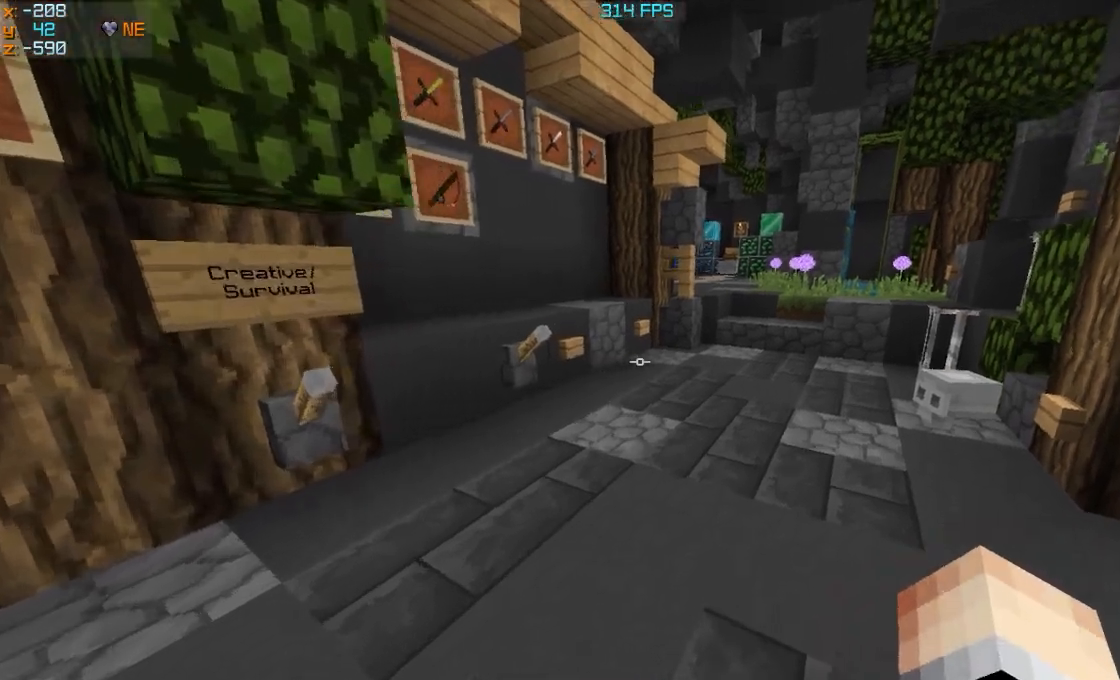
{"keys": ["w"], "mouse": ["right"], "events": [[450, "d", "up"]]}
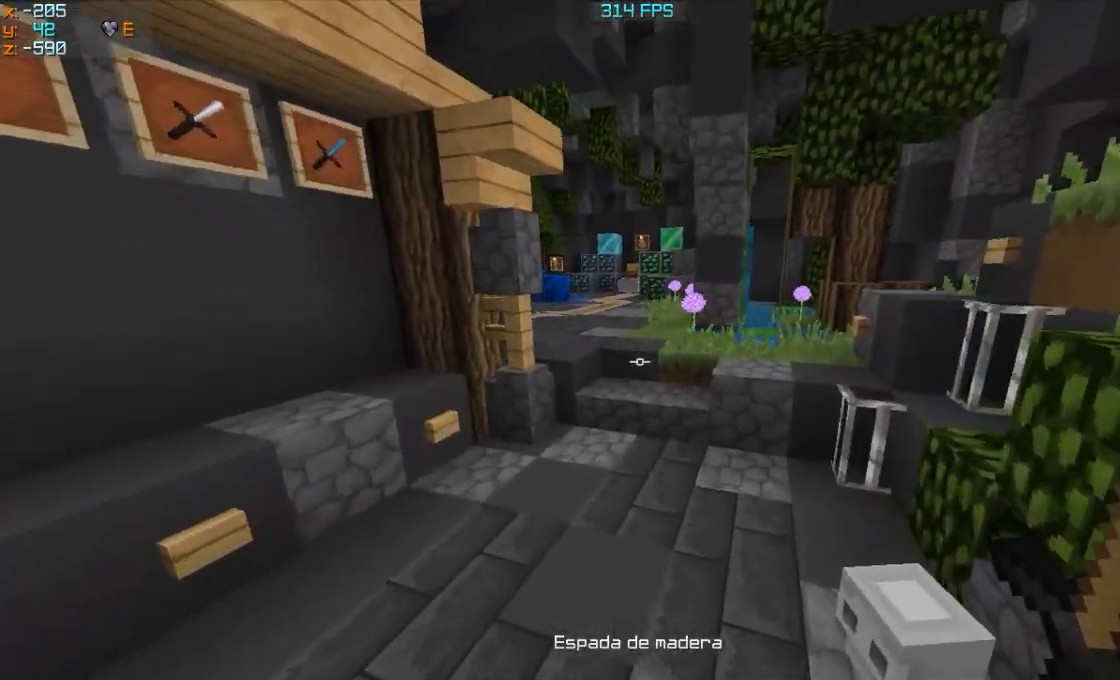
{"keys": ["w"], "mouse": ["right"], "events": []}
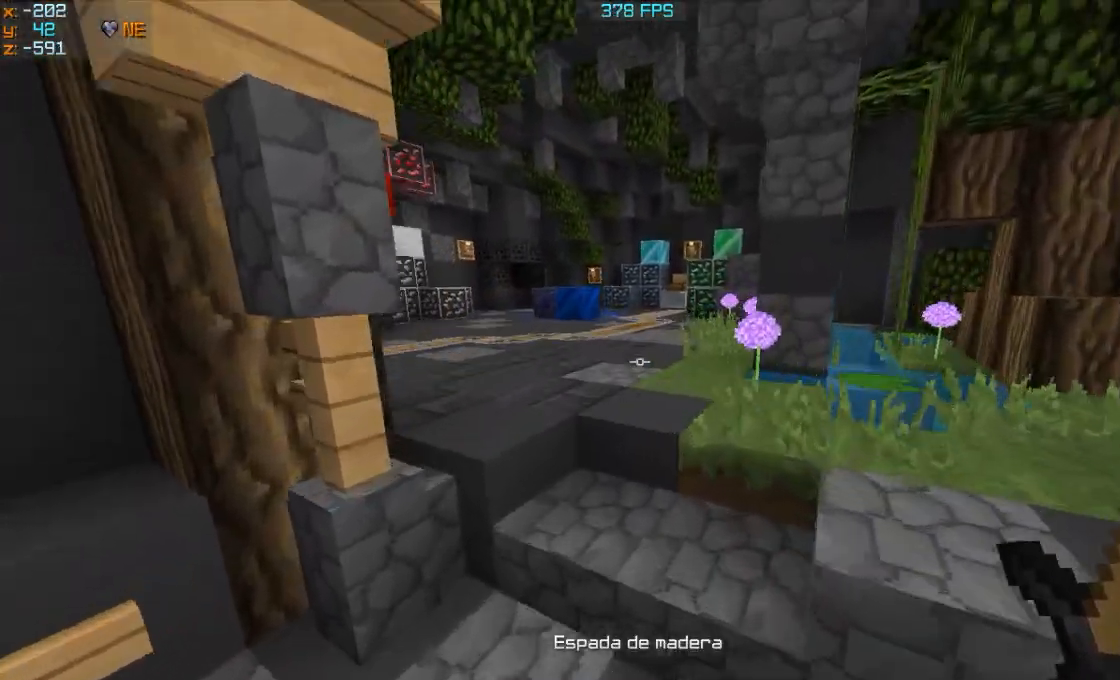
{"keys": ["w"], "mouse": ["right"], "events": []}
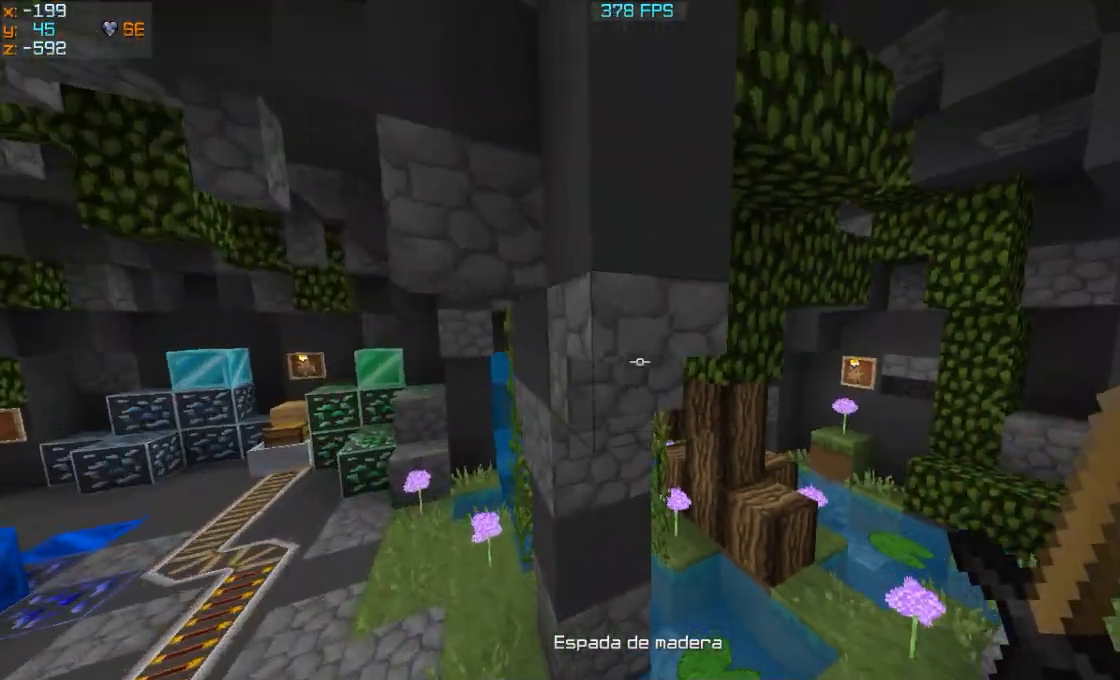
{"keys": ["d"], "mouse": ["right"], "events": [[100, "d", "down"], [150, "w", "up"]]}
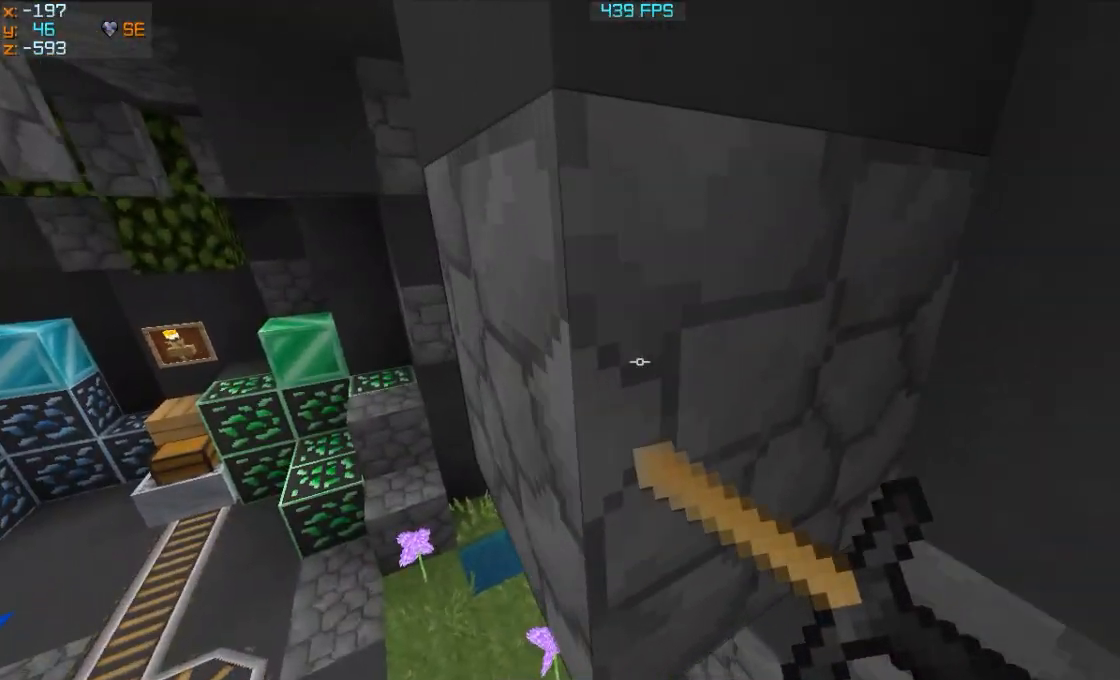
{"keys": ["d", "w"], "mouse": ["right"], "events": [[450, "w", "down"]]}
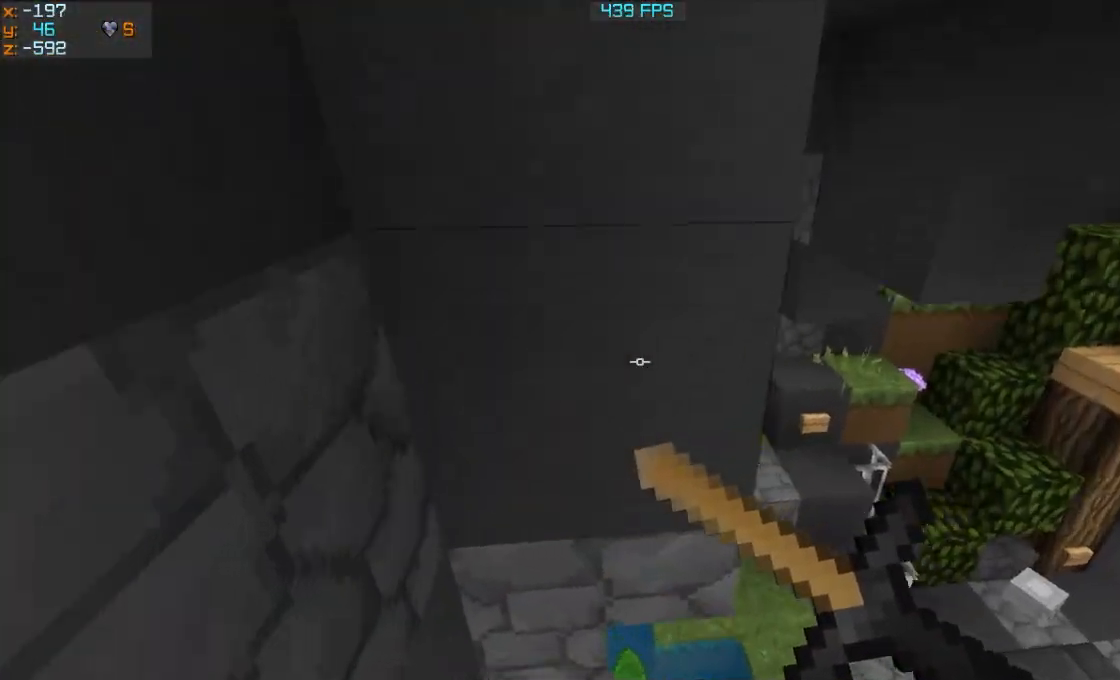
{"keys": ["d", "w"], "mouse": ["right"], "events": []}
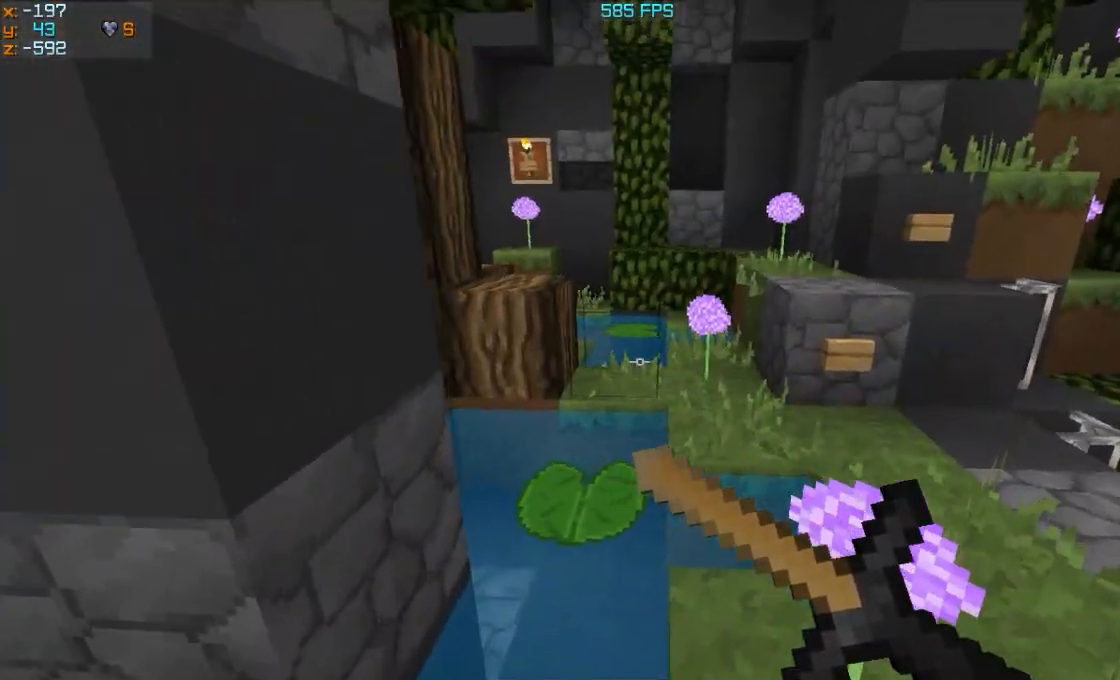
{"keys": ["d", "w"], "mouse": [], "events": [[200, "mouse_right", "up"]]}
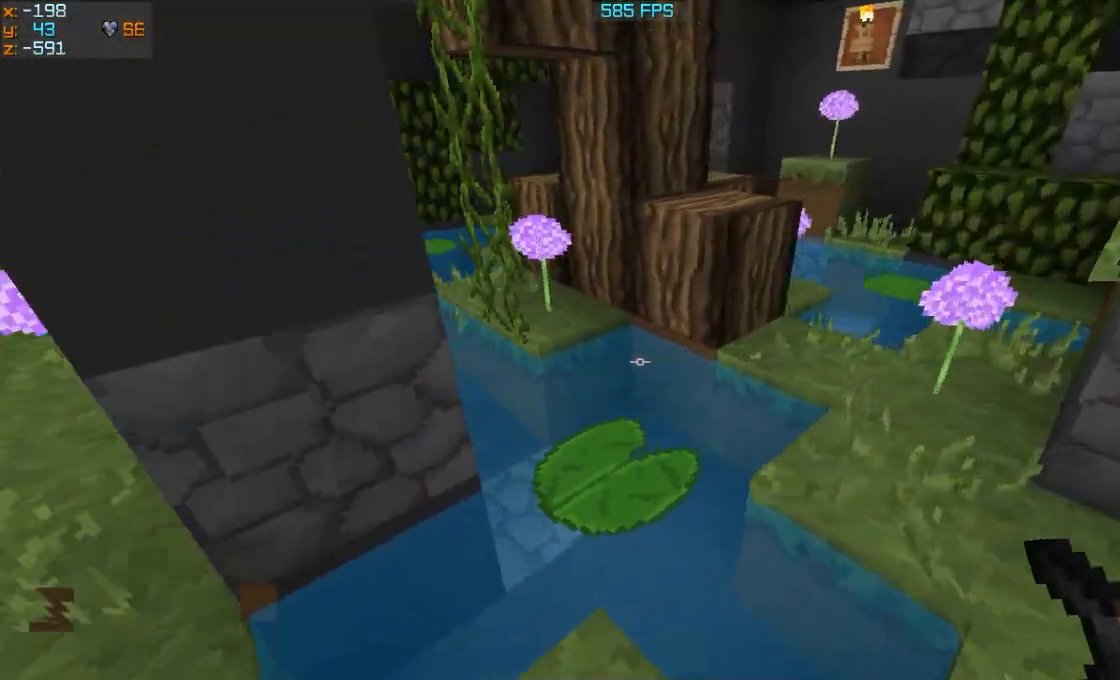
{"keys": ["d", "w"], "mouse": [], "events": []}